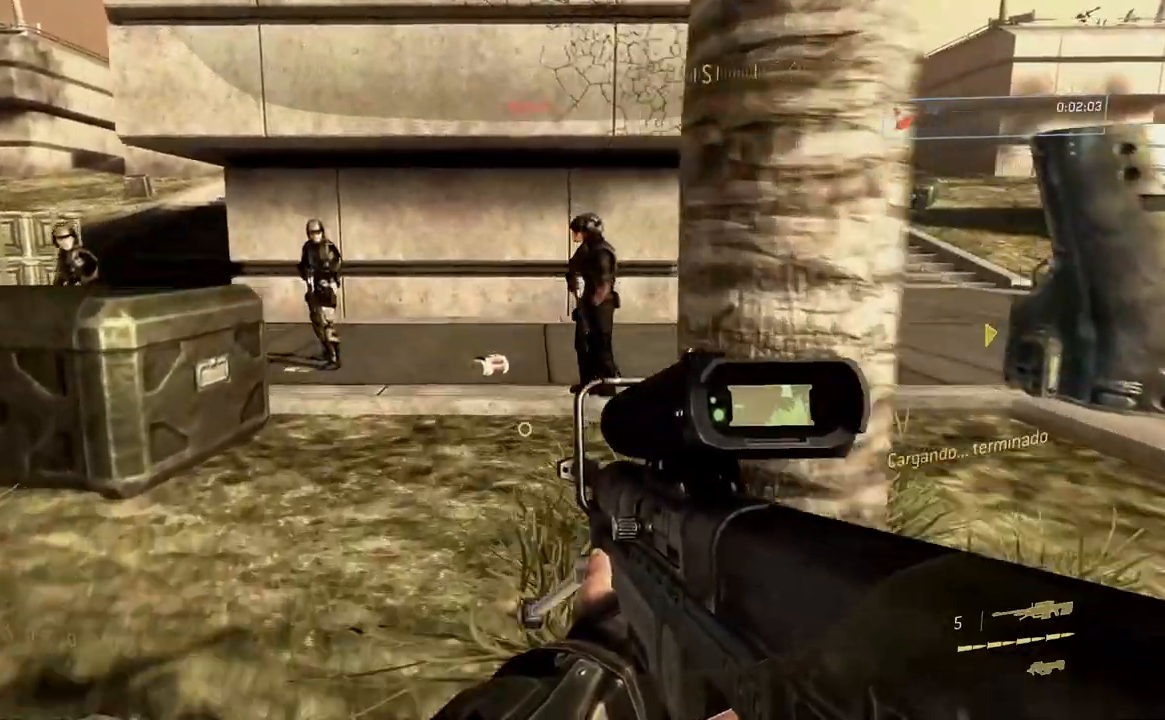
Gameplay with a controller (Xbox layout); each line is a JSON object with the inputs held at the frame after it. "button_events" lists button changes between this image and that frame as [ms after this image, input, new state], when the widget could be followed in between (sticks are given only as held states). Not read: Y.
{"buttons": [], "left_stick": "up", "right_stick": "center", "button_events": []}
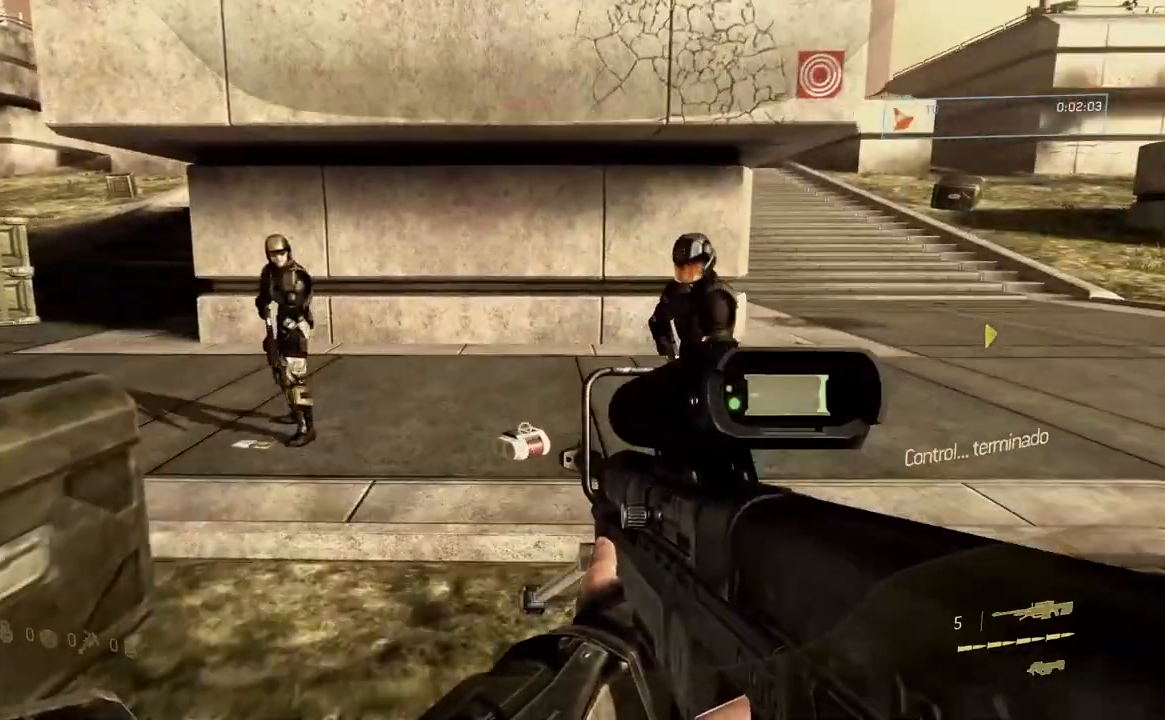
{"buttons": [], "left_stick": "up", "right_stick": "center", "button_events": []}
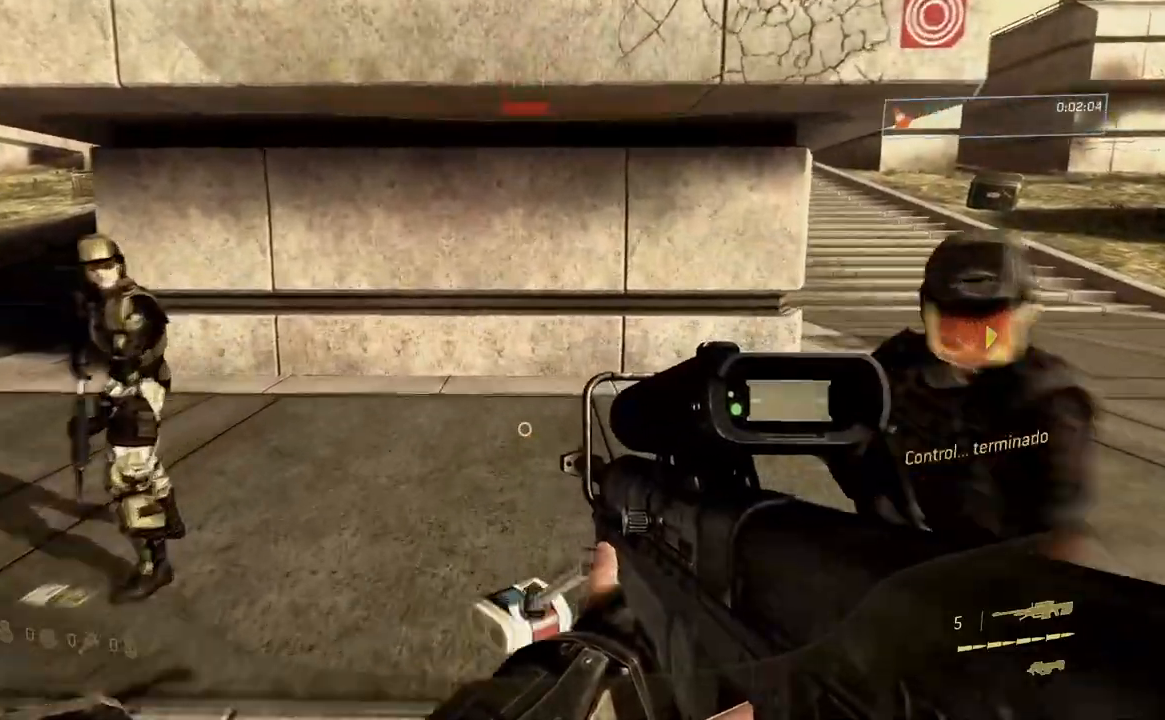
{"buttons": [], "left_stick": "up", "right_stick": "center", "button_events": []}
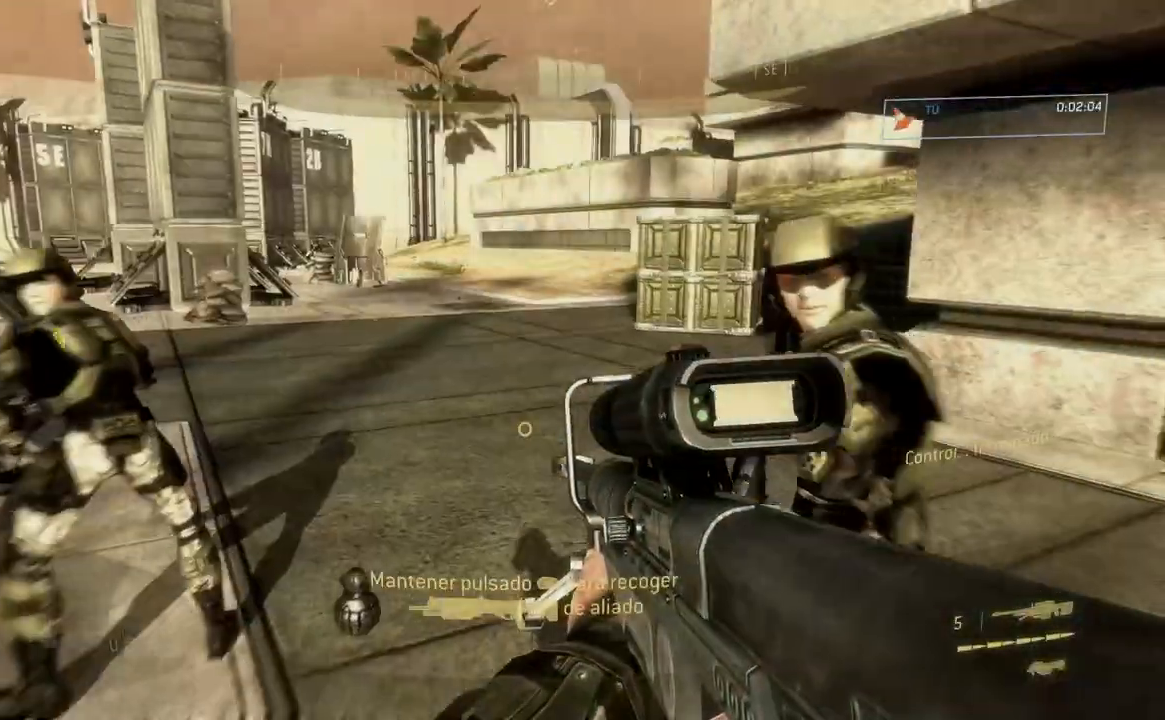
{"buttons": [], "left_stick": "up", "right_stick": "center", "button_events": []}
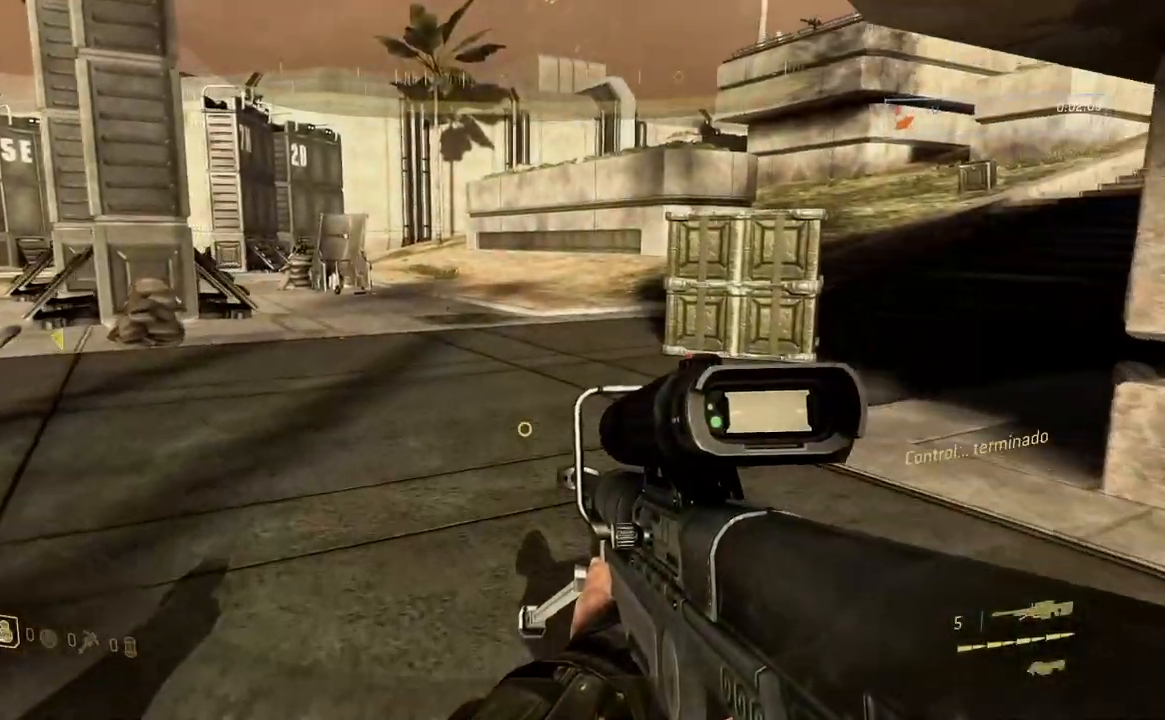
{"buttons": [], "left_stick": "up", "right_stick": "center"}